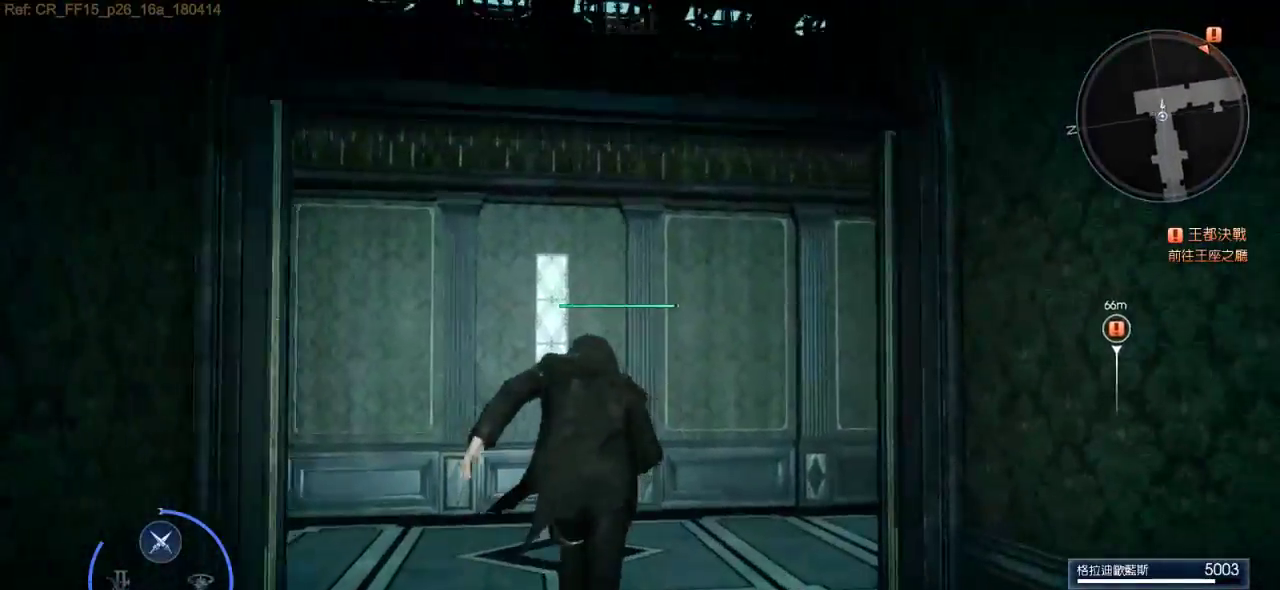
Gameplay with keyboard; each line is a JSON object with the keys held at the frame after it. "events" lists presses ("down") and releases ("up") of ".", "/", "2", "3", "4", "5", "6", "7", "a", "alt_l", "alt_r", "b", "backslash", "backspace", "c", "caps_lock", "comma", "ctrl_l", "ctrl_r", "d", "down", "e", "equals", "f", "g", "h", "i", "j", "k", "l", "lbracket", "left", "m", "n", "o", "p", "q", "quote", "r", "rbracket", "return", "right", "s", "semicolon", "shift_l", "shift_r", "space", "super", "t", "tab", "u", "up", "v", "w", "x", "y" and "z" between this image and that frame as [ms after this image, input, new state], when the widget could be followed in between. No other keys are recorded. Mouse input is not recorded. Not read: 0 1 8 9 minus tilde.
{"keys": ["e", "w"]}
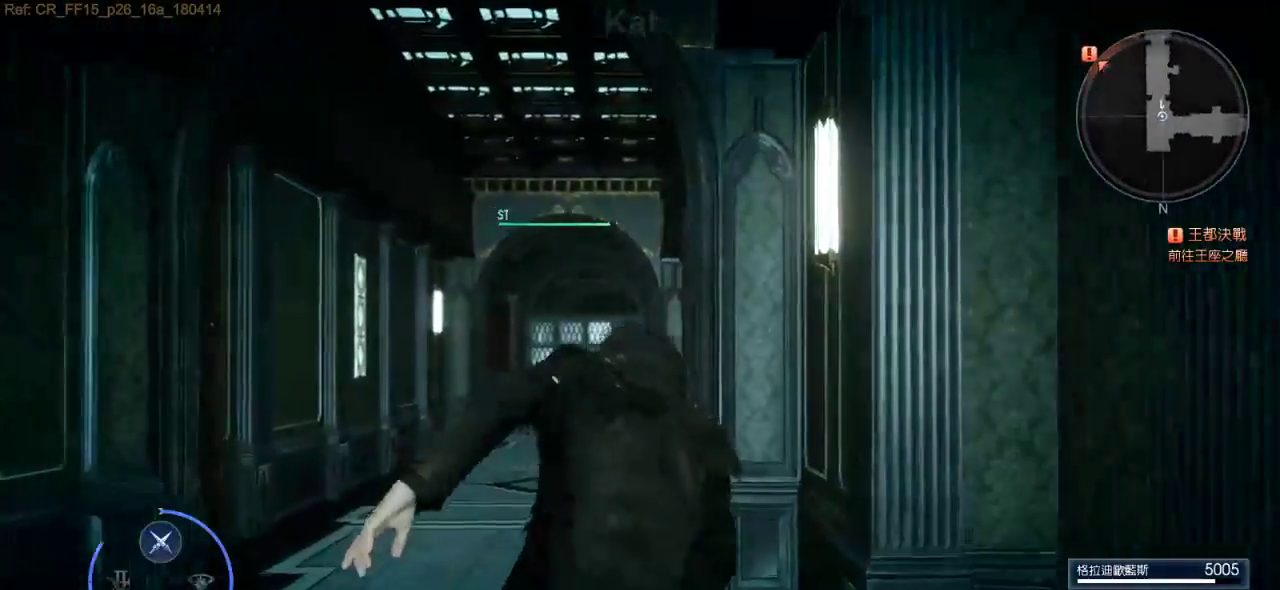
{"keys": ["e", "w"], "events": [[266, "a", "down"], [483, "a", "up"]]}
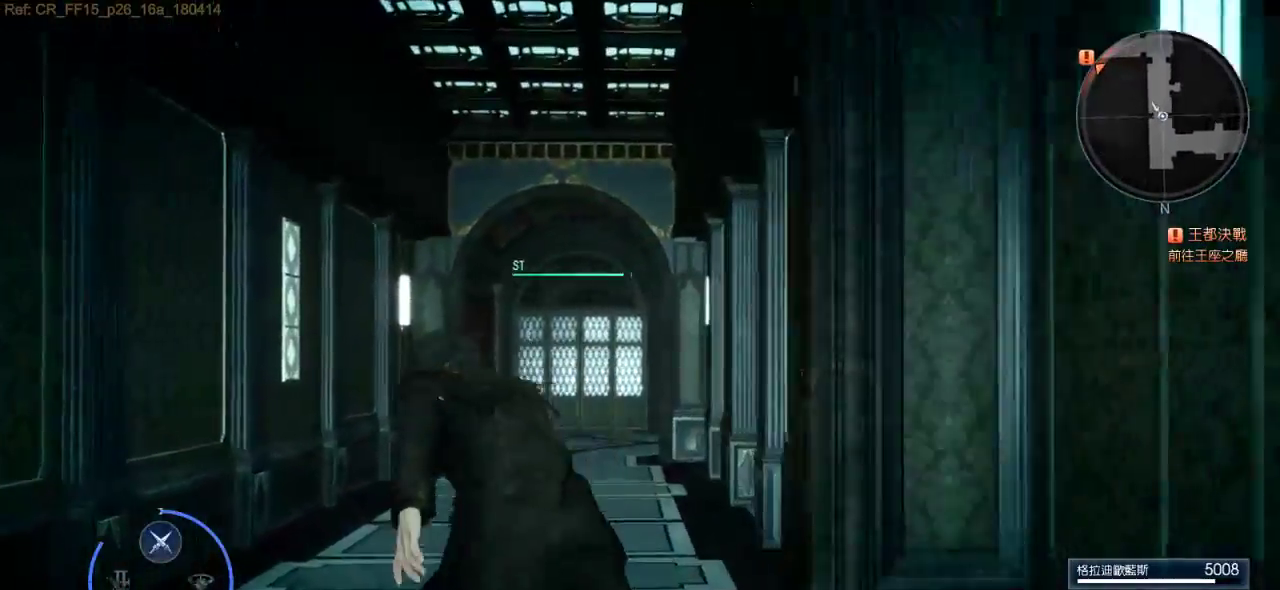
{"keys": ["e", "w"], "events": []}
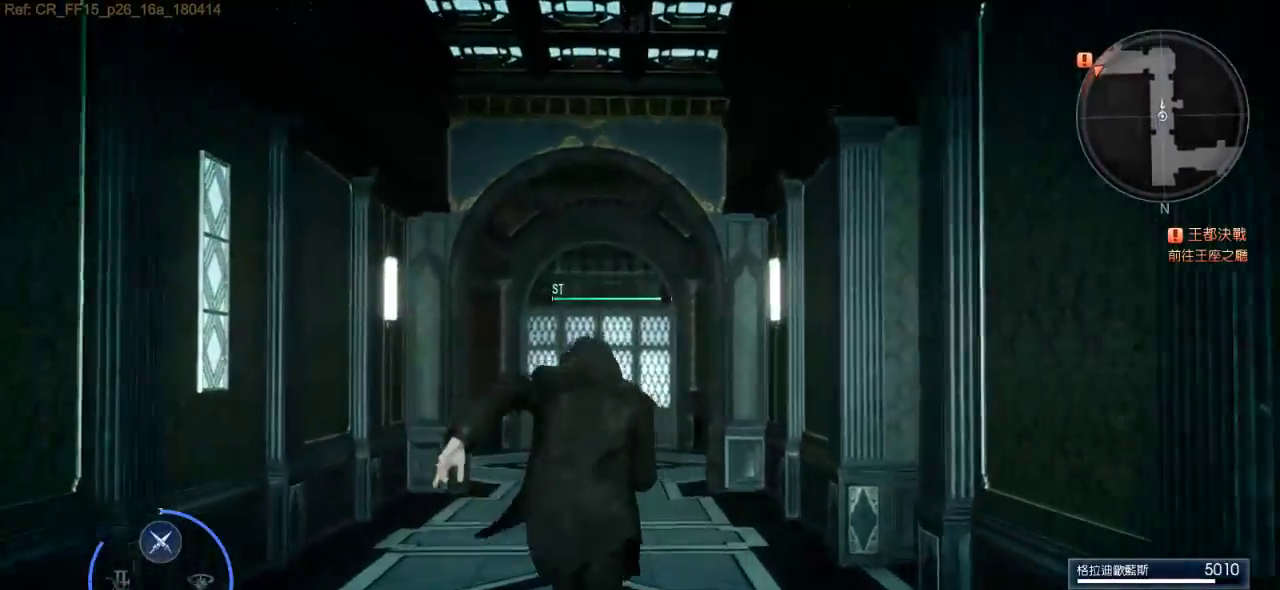
{"keys": ["e", "w"]}
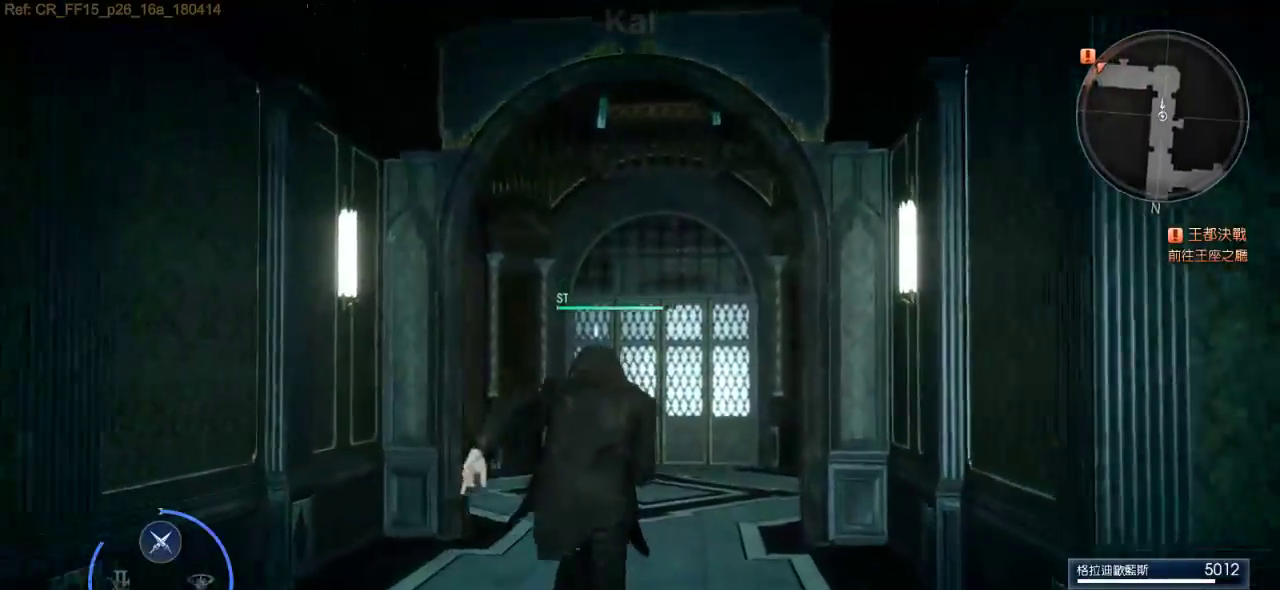
{"keys": ["e", "w"]}
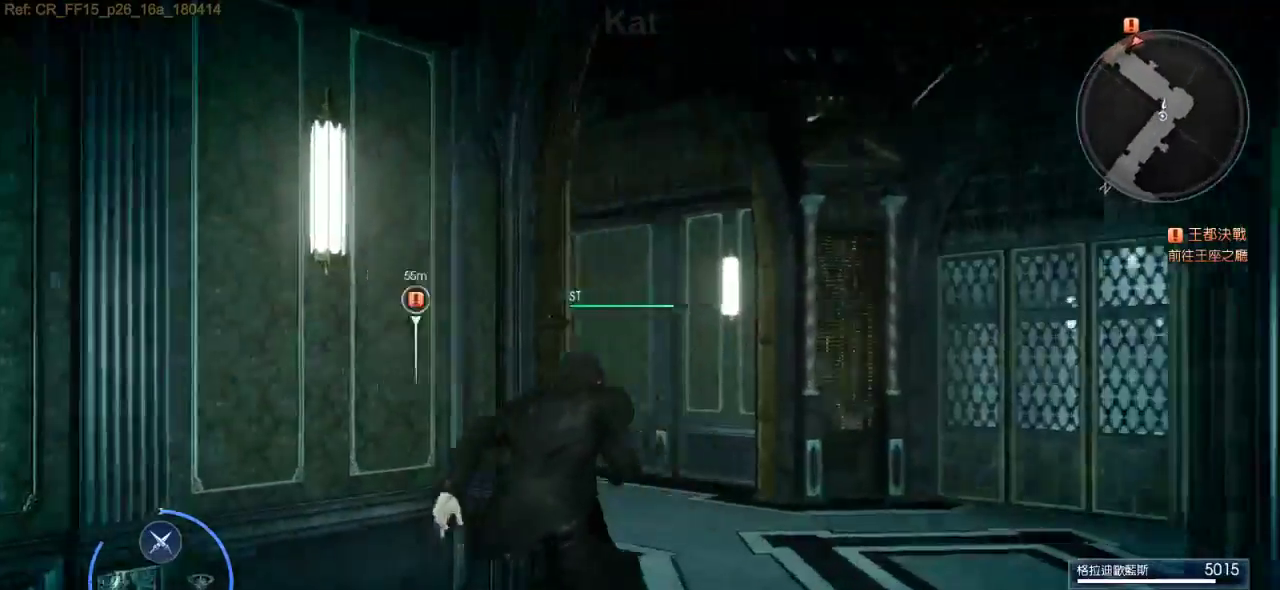
{"keys": ["e", "w"], "events": [[66, "d", "down"], [400, "d", "up"]]}